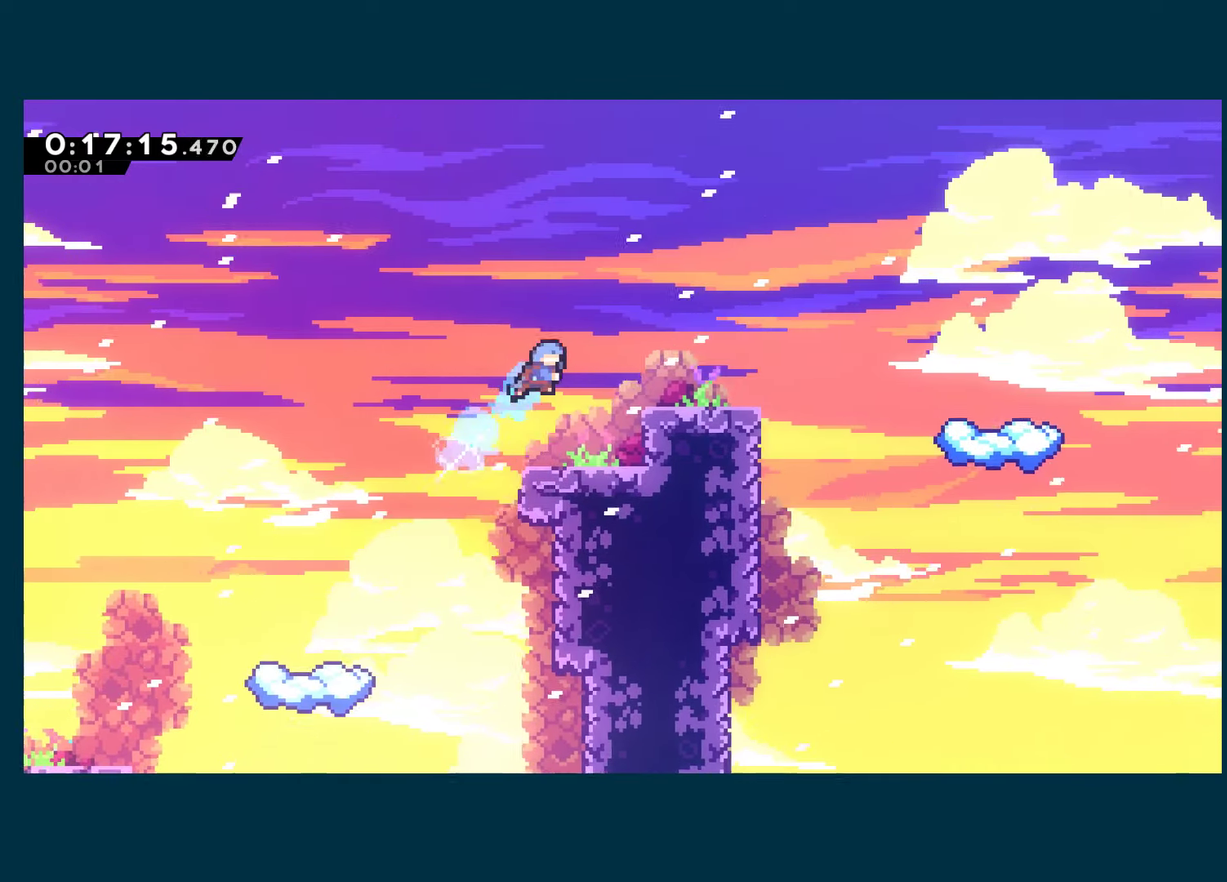
Gameplay with a controller (Xbox layout); each line is a JSON object with the inputs held at the frame after it. "events" lists button and stick changes between this image and that frame as [ms after this image, input, new state], when the widget could be followed in between.
{"buttons": ["A", "X", "DPAD_RIGHT"], "left_stick": "center", "right_stick": "center"}
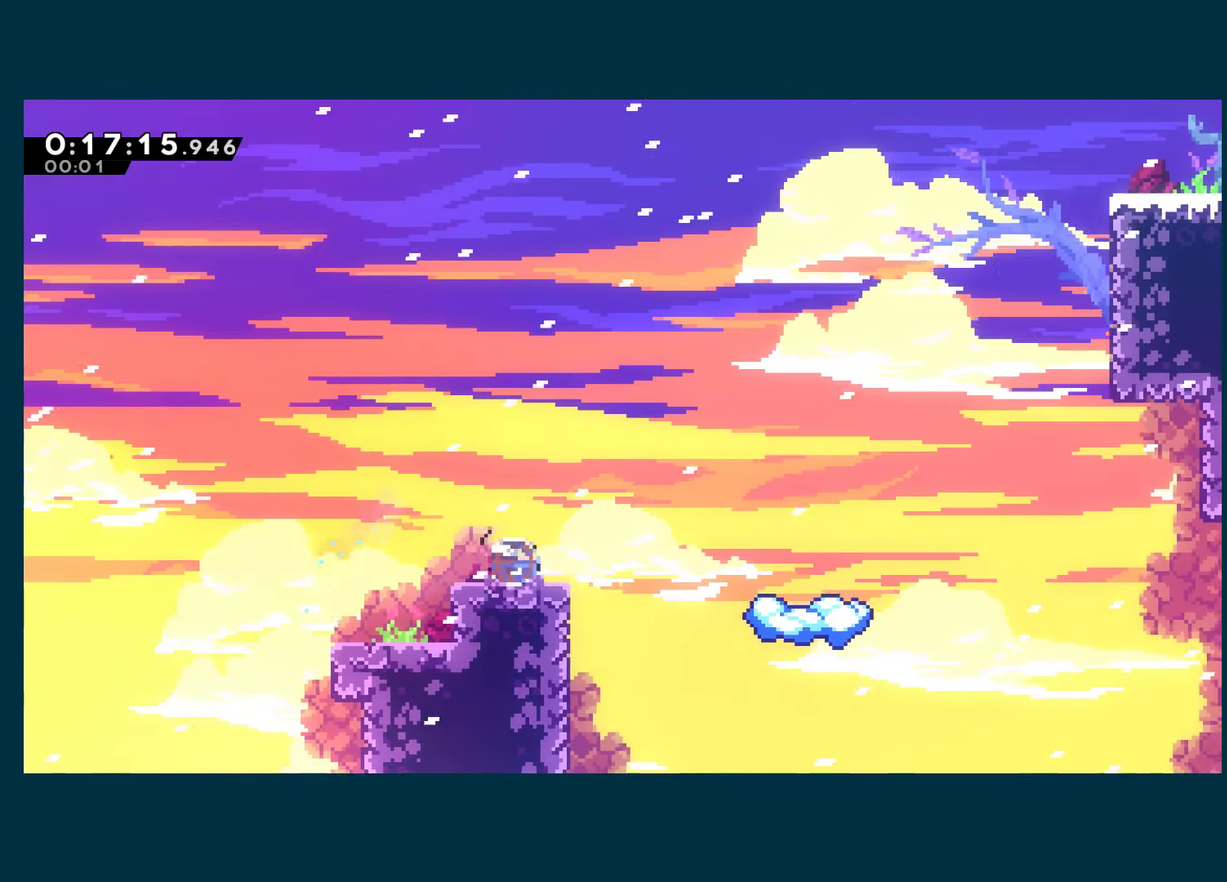
{"buttons": [], "left_stick": "center", "right_stick": "center", "events": [[100, "A", "up"], [100, "X", "up"], [300, "DPAD_RIGHT", "up"]]}
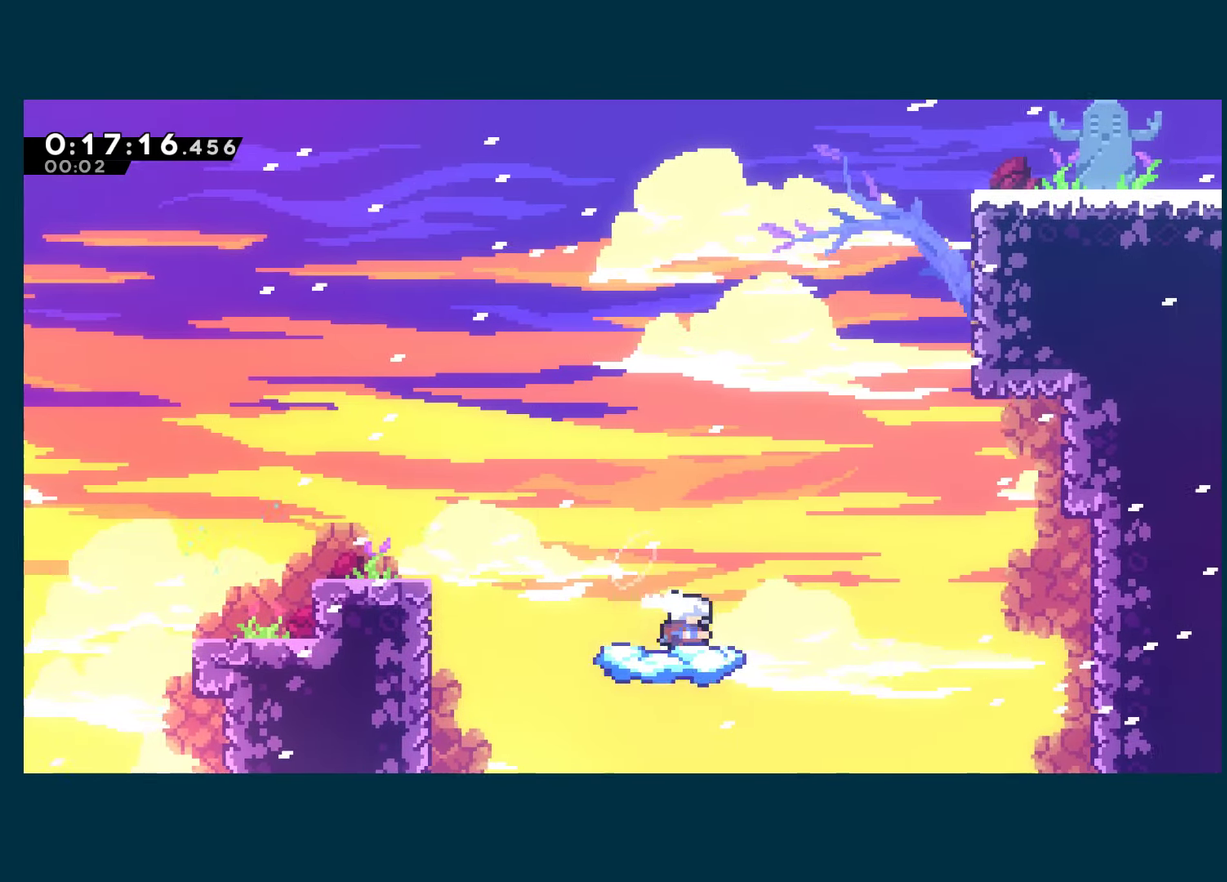
{"buttons": ["A", "DPAD_UP", "DPAD_RIGHT"], "left_stick": "center", "right_stick": "center", "events": [[100, "DPAD_RIGHT", "down"], [150, "DPAD_UP", "down"], [233, "A", "down"]]}
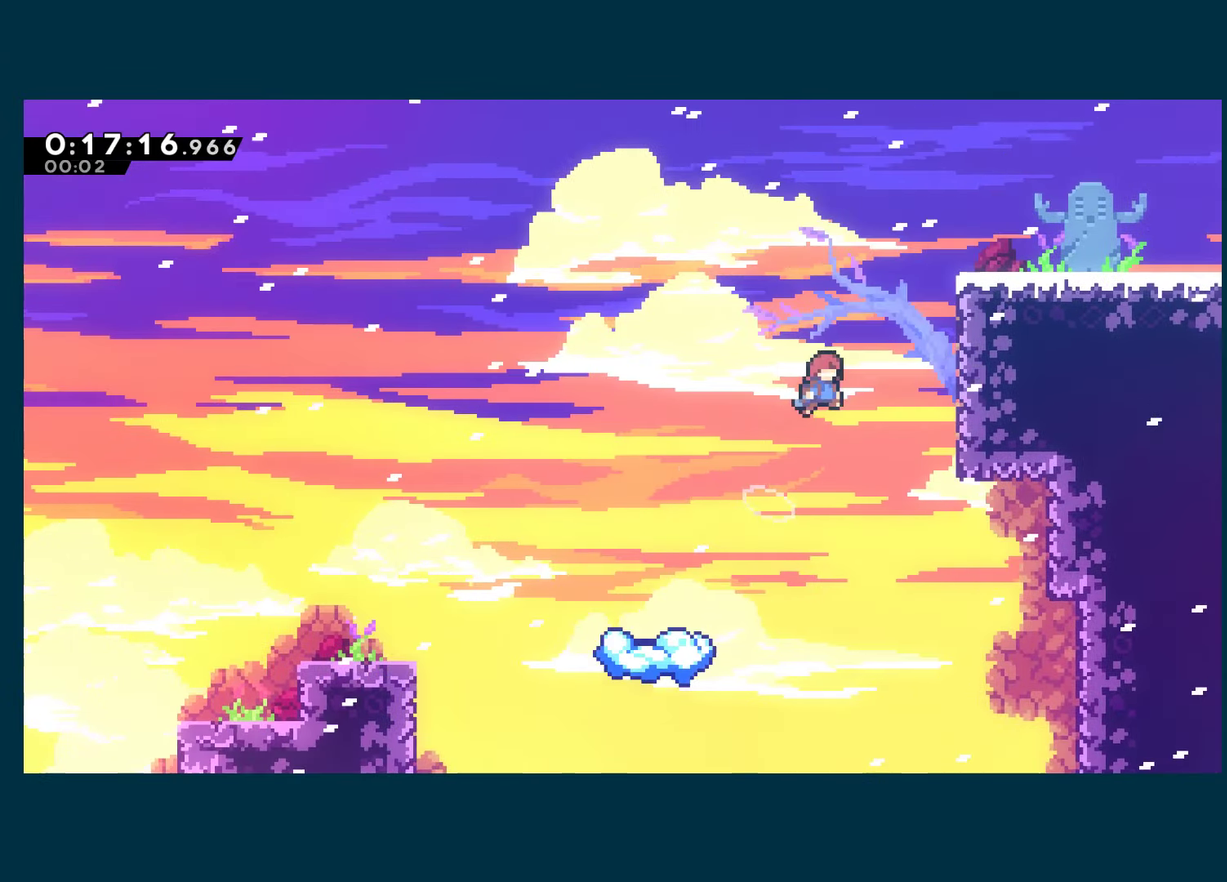
{"buttons": ["DPAD_RIGHT"], "left_stick": "center", "right_stick": "center", "events": [[100, "A", "up"], [100, "X", "down"], [200, "R1", "down"], [200, "X", "up"], [267, "A", "down"], [350, "DPAD_UP", "up"], [383, "A", "up"], [383, "R1", "up"]]}
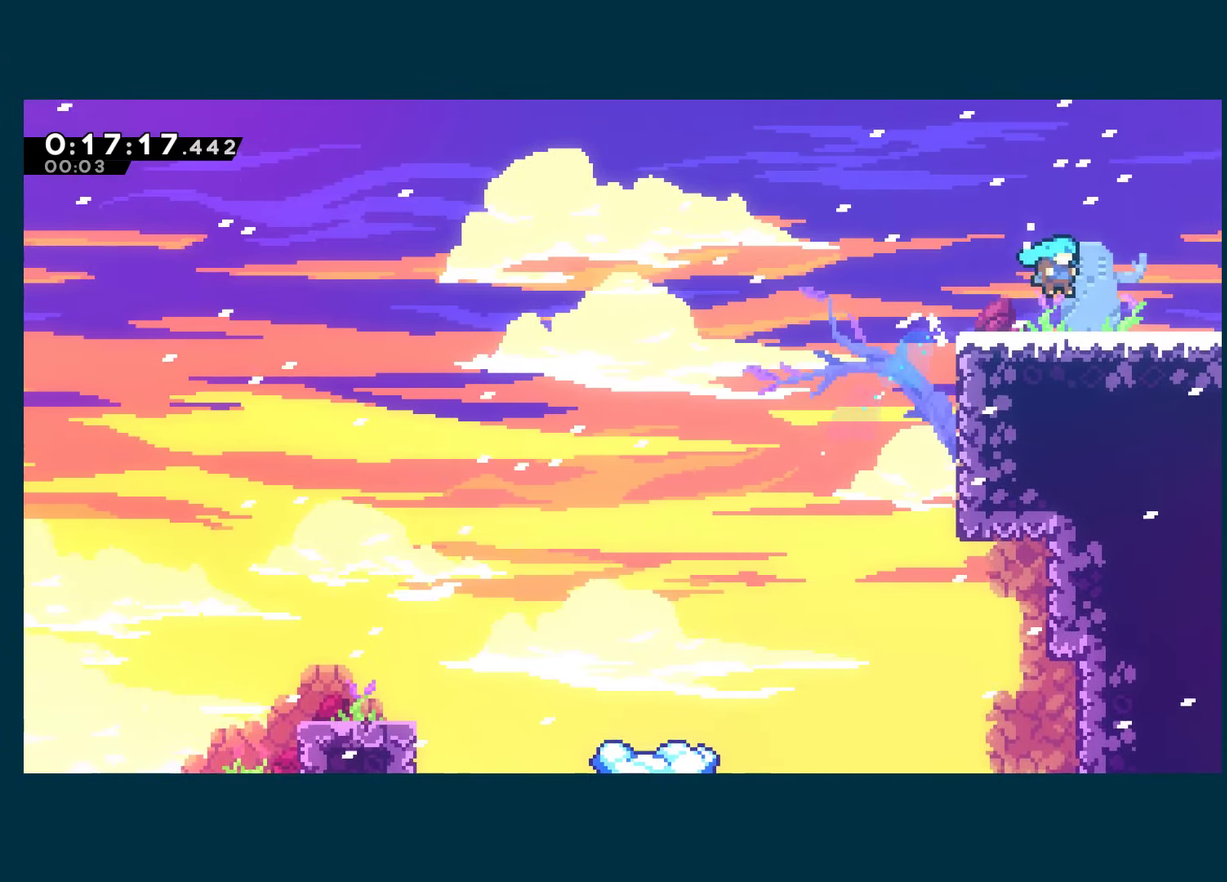
{"buttons": ["DPAD_RIGHT"], "left_stick": "center", "right_stick": "center", "events": [[100, "DPAD_DOWN", "down"], [117, "X", "down"], [233, "A", "down"], [283, "DPAD_DOWN", "up"], [300, "A", "up"], [300, "X", "up"]]}
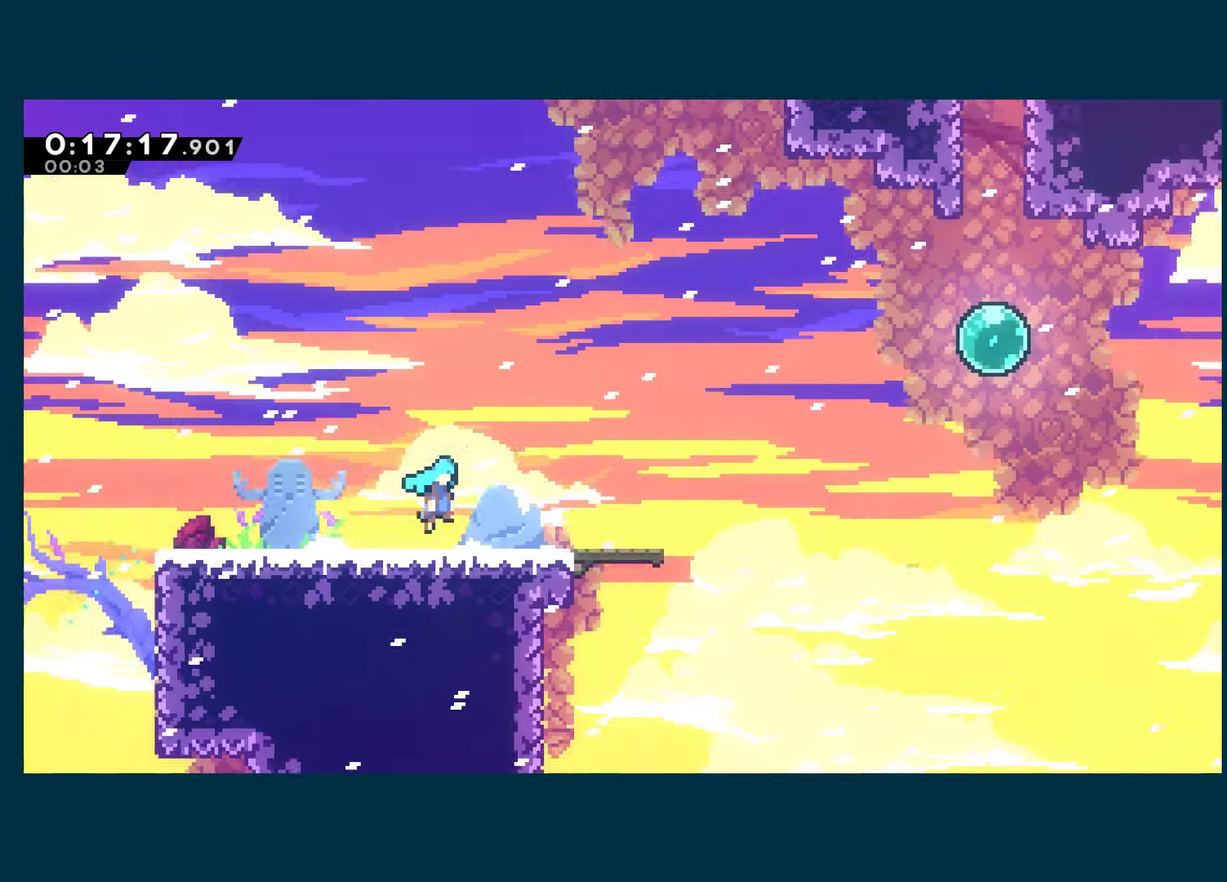
{"buttons": ["DPAD_RIGHT"], "left_stick": "center", "right_stick": "center", "events": []}
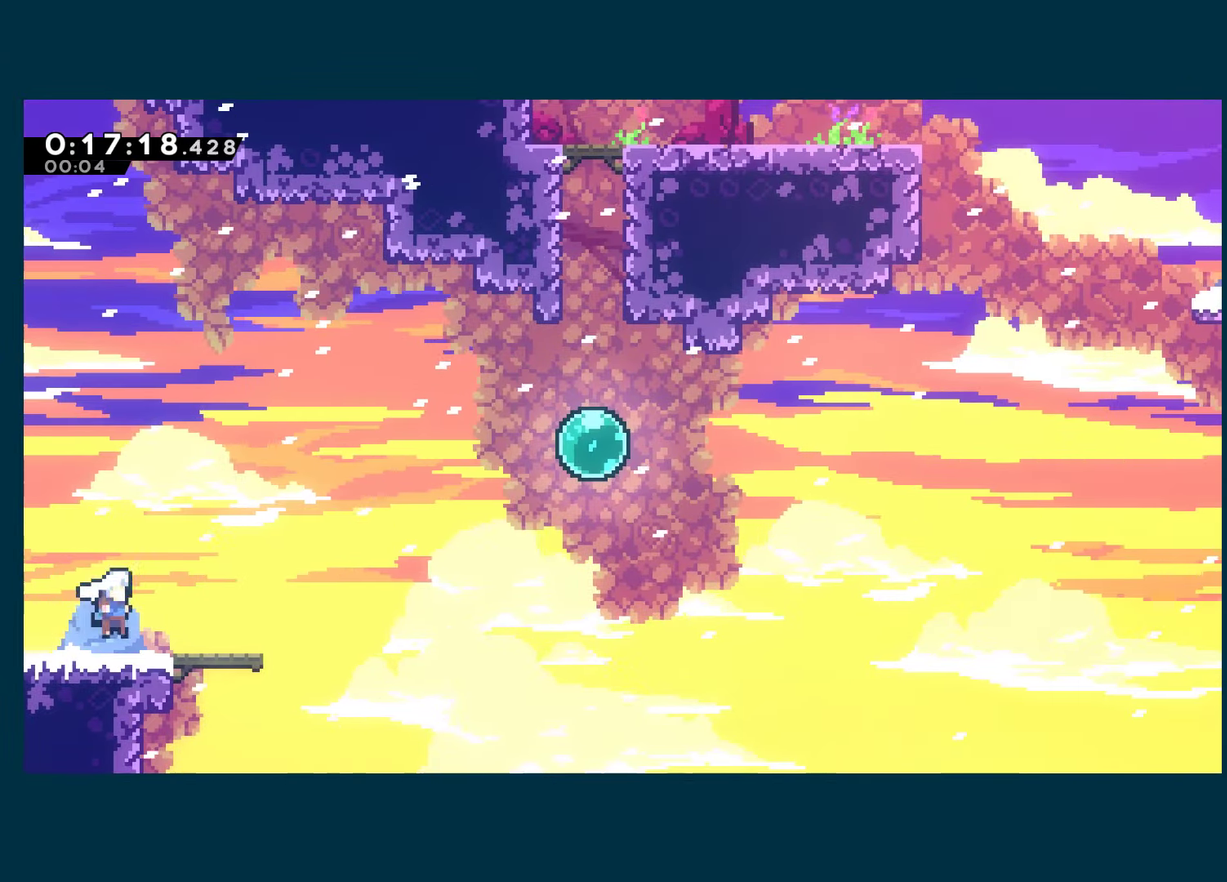
{"buttons": ["DPAD_UP", "DPAD_RIGHT"], "left_stick": "center", "right_stick": "center", "events": [[83, "A", "down"], [167, "DPAD_UP", "down"], [283, "X", "down"], [300, "A", "up"], [417, "X", "up"]]}
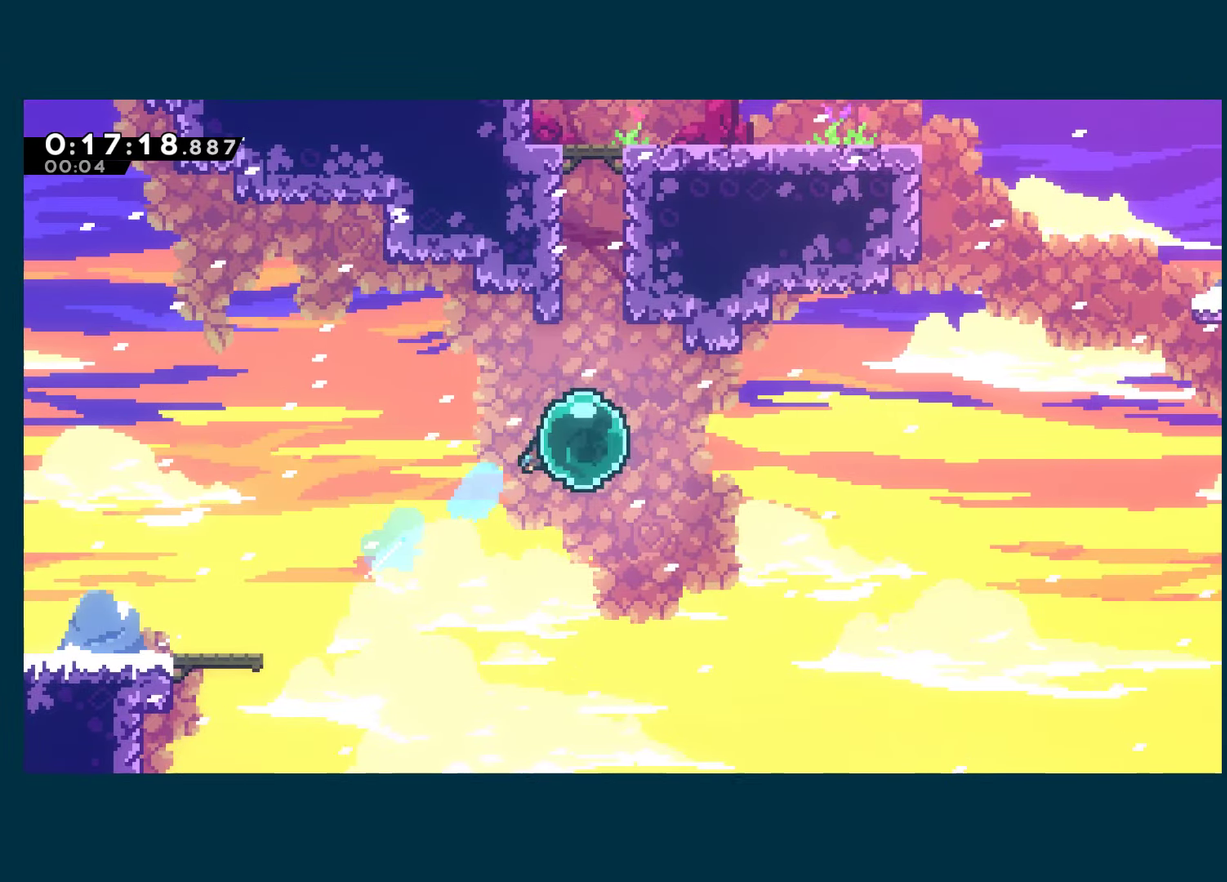
{"buttons": [], "left_stick": "center", "right_stick": "center", "events": [[33, "DPAD_RIGHT", "up"], [33, "X", "down"], [150, "X", "up"], [267, "X", "down"], [417, "X", "up"], [483, "DPAD_UP", "up"]]}
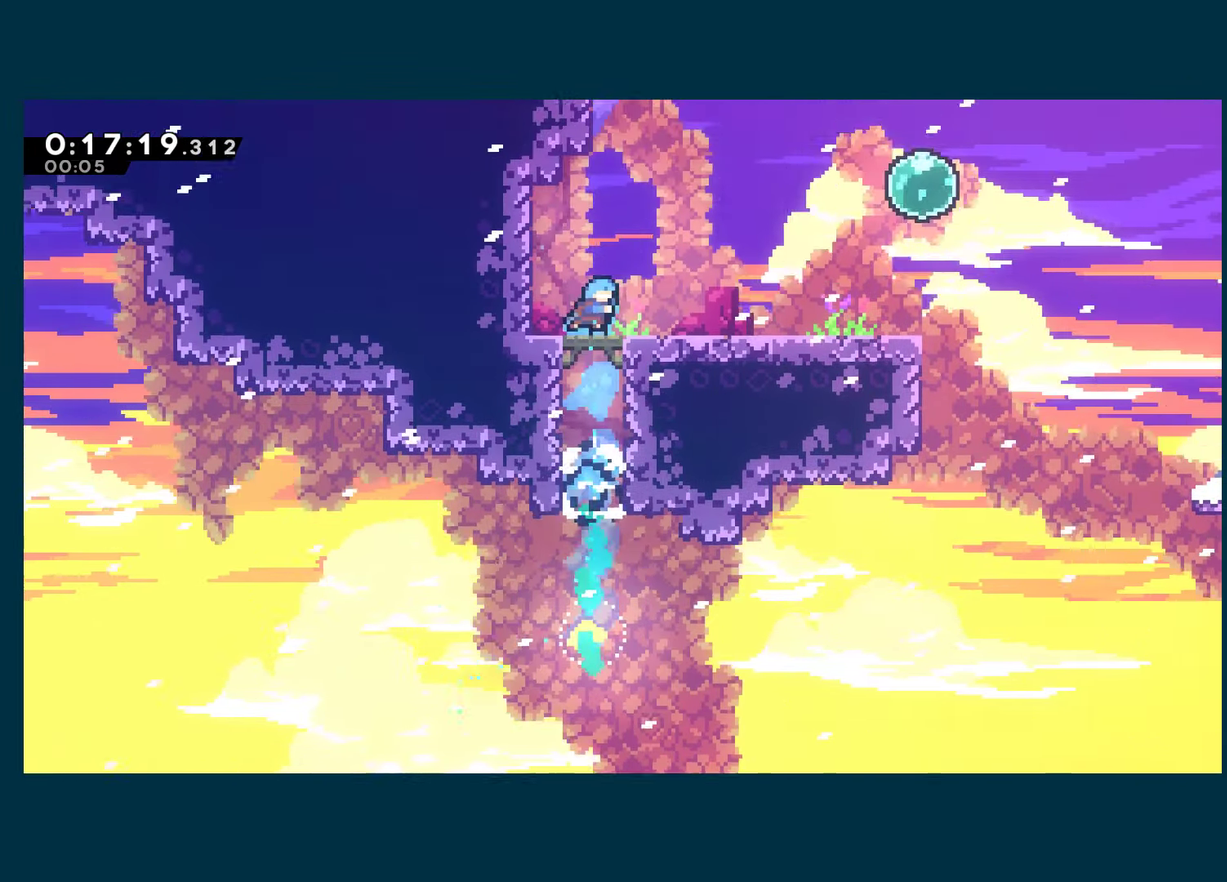
{"buttons": ["X", "DPAD_RIGHT"], "left_stick": "center", "right_stick": "center", "events": [[233, "DPAD_RIGHT", "down"], [384, "X", "down"]]}
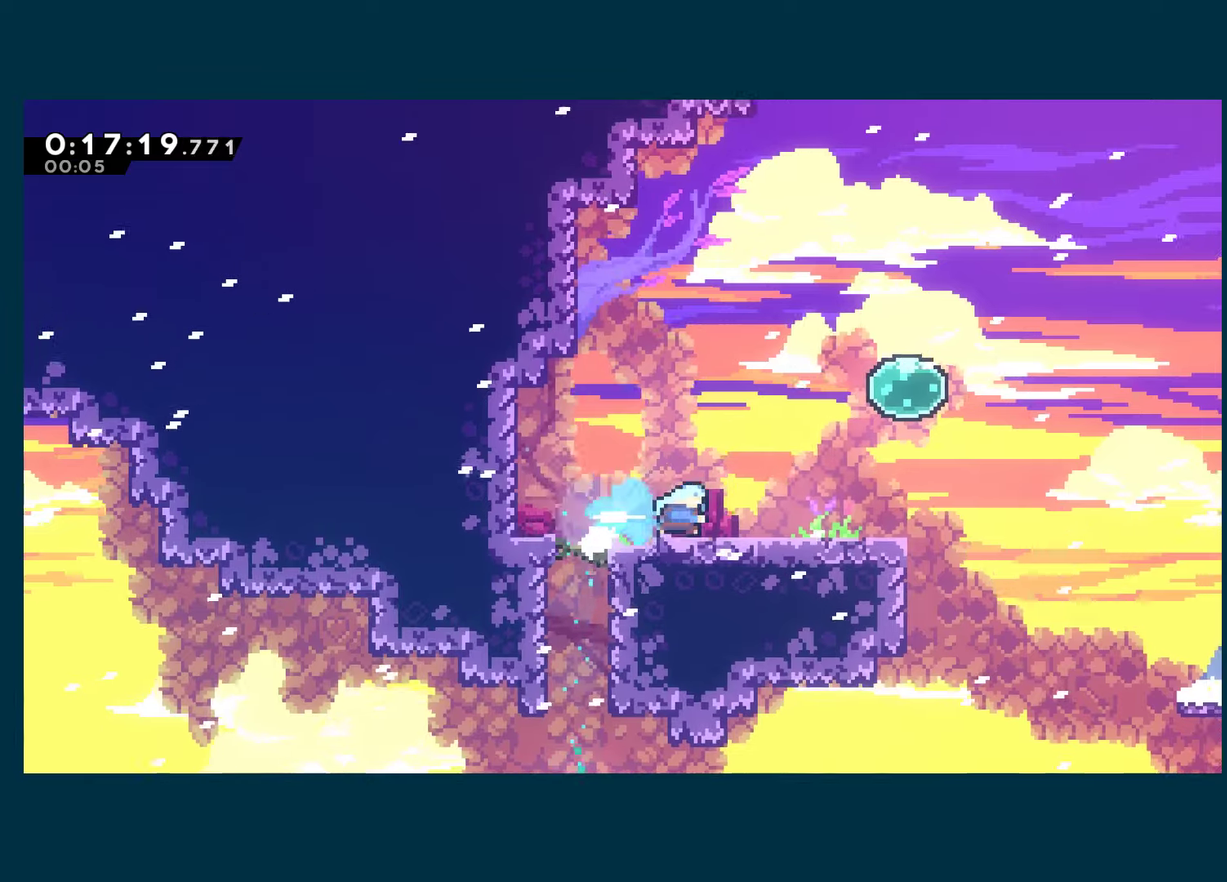
{"buttons": ["X", "DPAD_UP", "DPAD_RIGHT"], "left_stick": "center", "right_stick": "center", "events": [[34, "A", "down"], [117, "DPAD_UP", "down"], [184, "A", "up"], [367, "X", "up"], [484, "X", "down"]]}
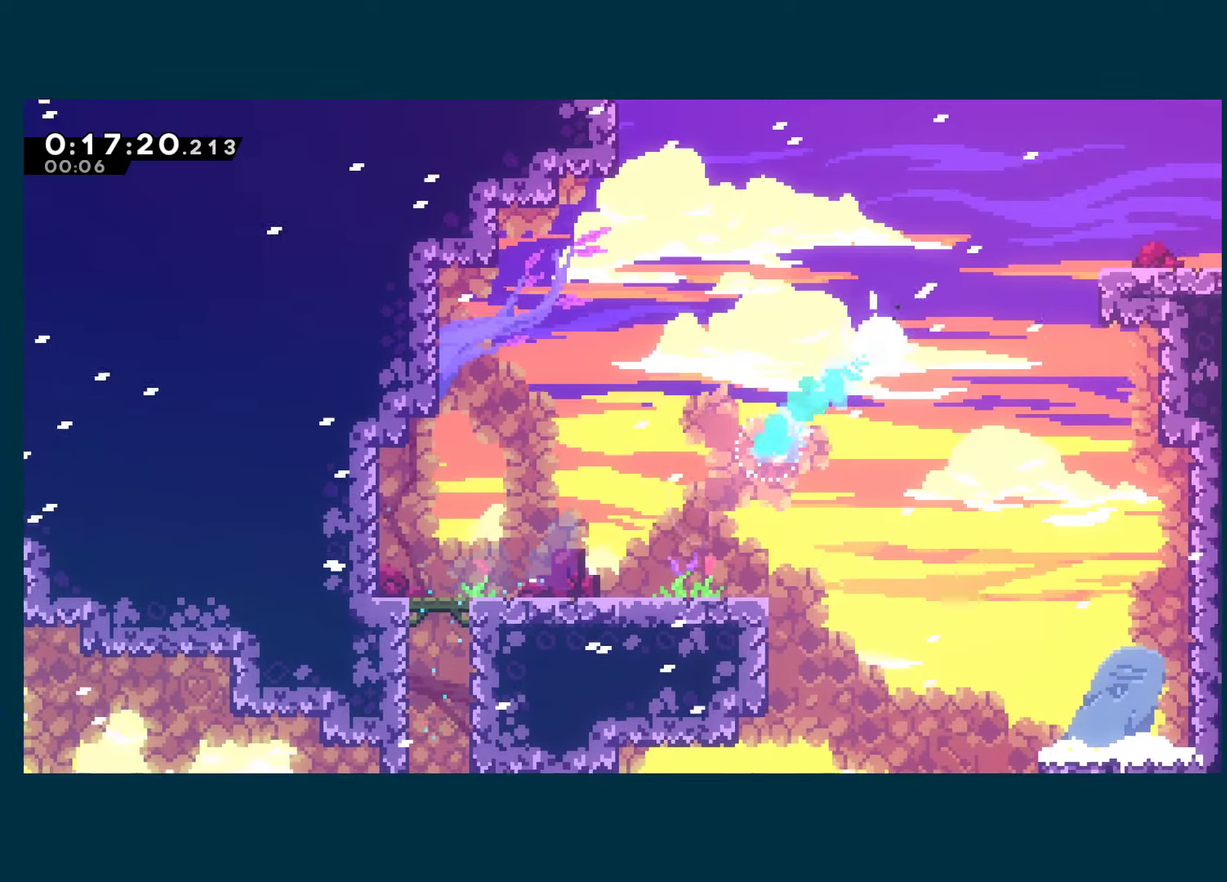
{"buttons": ["DPAD_DOWN", "DPAD_RIGHT"], "left_stick": "center", "right_stick": "center", "events": [[117, "X", "up"], [267, "DPAD_UP", "up"], [484, "DPAD_DOWN", "down"]]}
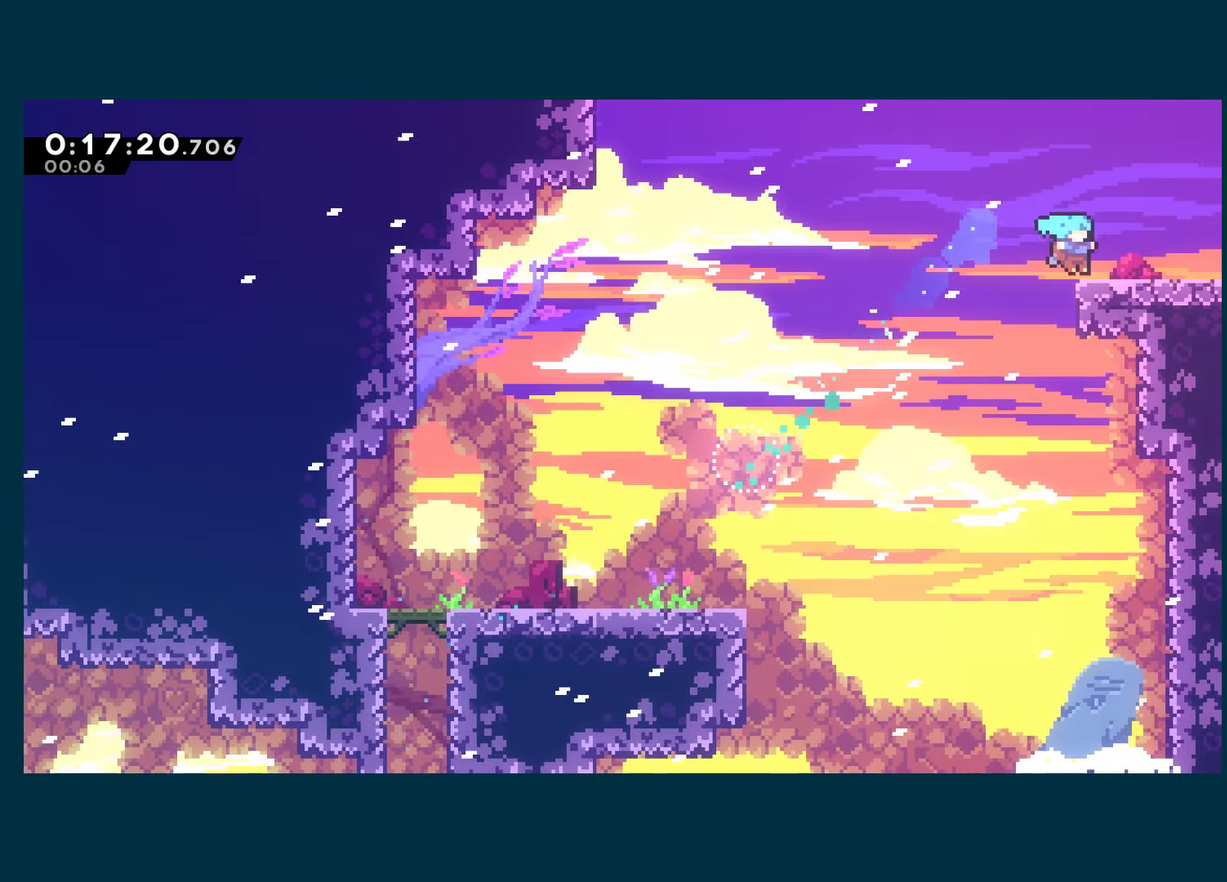
{"buttons": ["DPAD_RIGHT"], "left_stick": "center", "right_stick": "center", "events": [[50, "X", "down"], [134, "A", "down"], [167, "DPAD_DOWN", "up"], [167, "X", "up"], [184, "A", "up"]]}
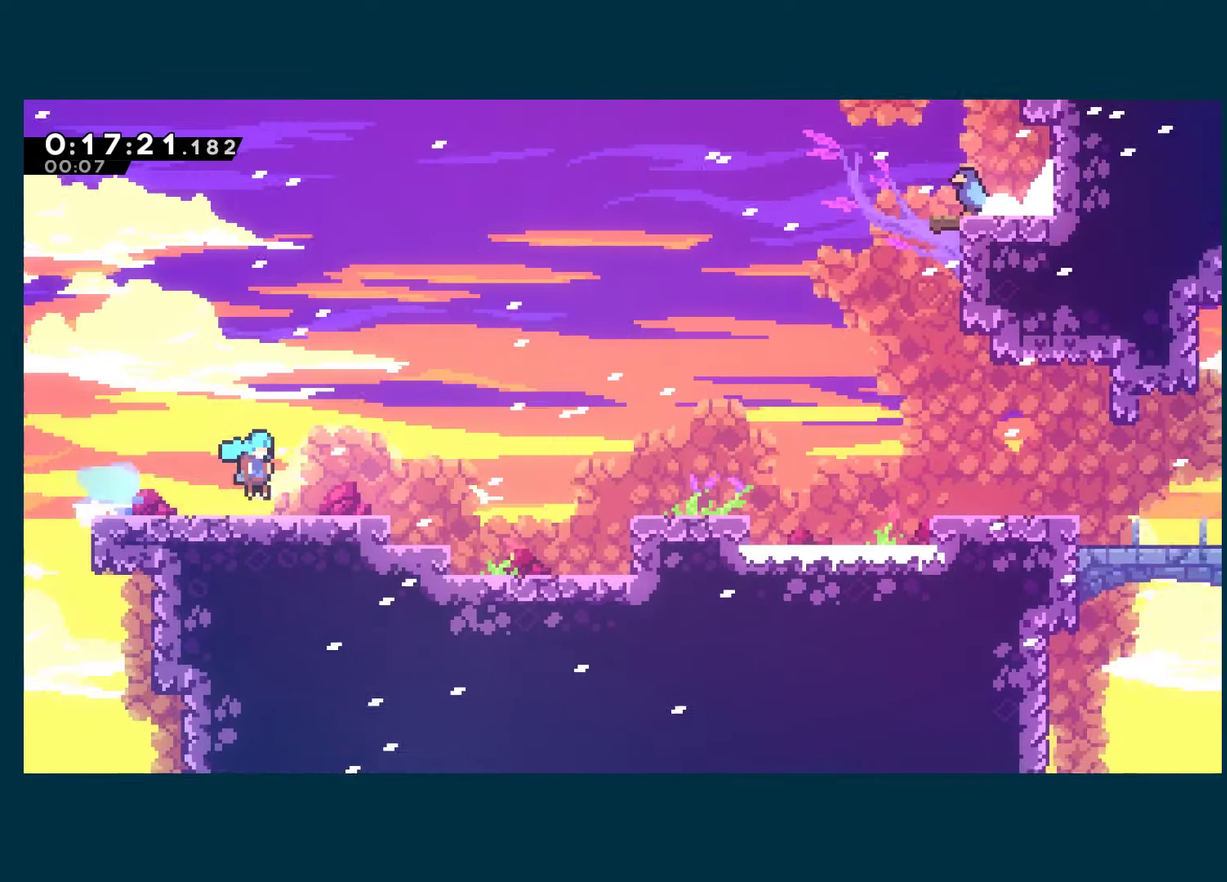
{"buttons": ["A", "DPAD_RIGHT"], "left_stick": "center", "right_stick": "center", "events": [[450, "A", "down"]]}
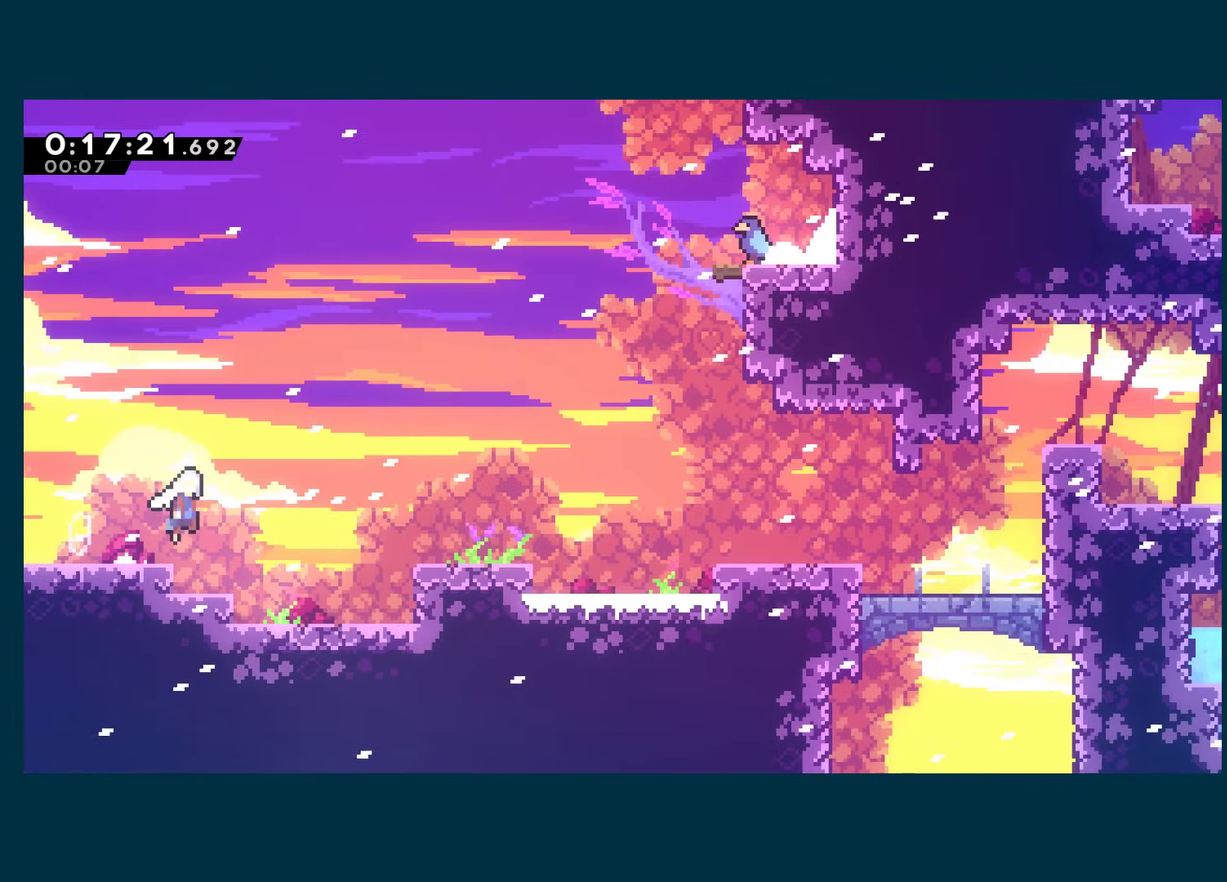
{"buttons": ["DPAD_RIGHT"], "left_stick": "center", "right_stick": "center", "events": [[167, "A", "up"], [167, "X", "down"], [184, "DPAD_DOWN", "down"], [234, "DPAD_DOWN", "up"], [317, "A", "down"], [417, "A", "up"], [434, "X", "up"]]}
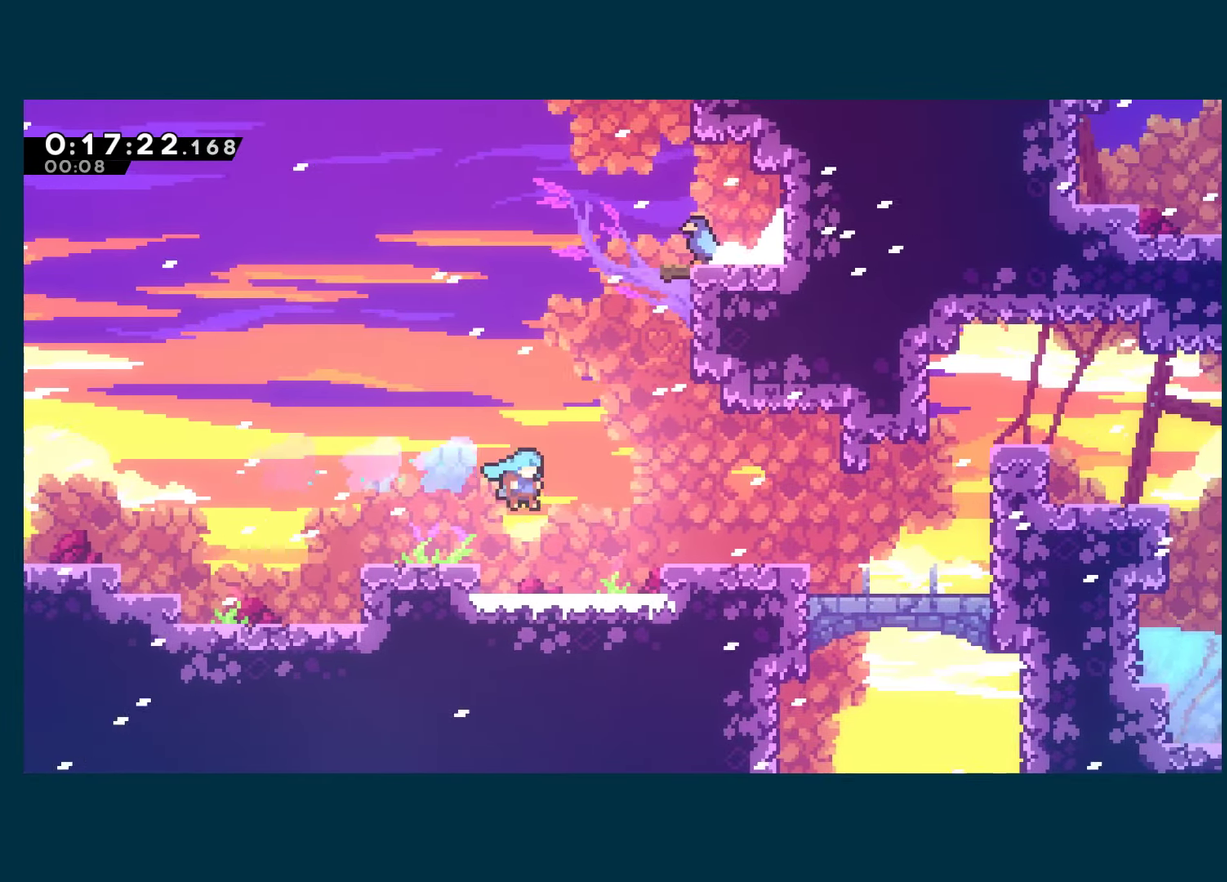
{"buttons": ["X", "DPAD_RIGHT"], "left_stick": "center", "right_stick": "center", "events": [[234, "A", "down"], [367, "A", "up"], [367, "DPAD_DOWN", "down"], [367, "X", "down"], [467, "DPAD_DOWN", "up"]]}
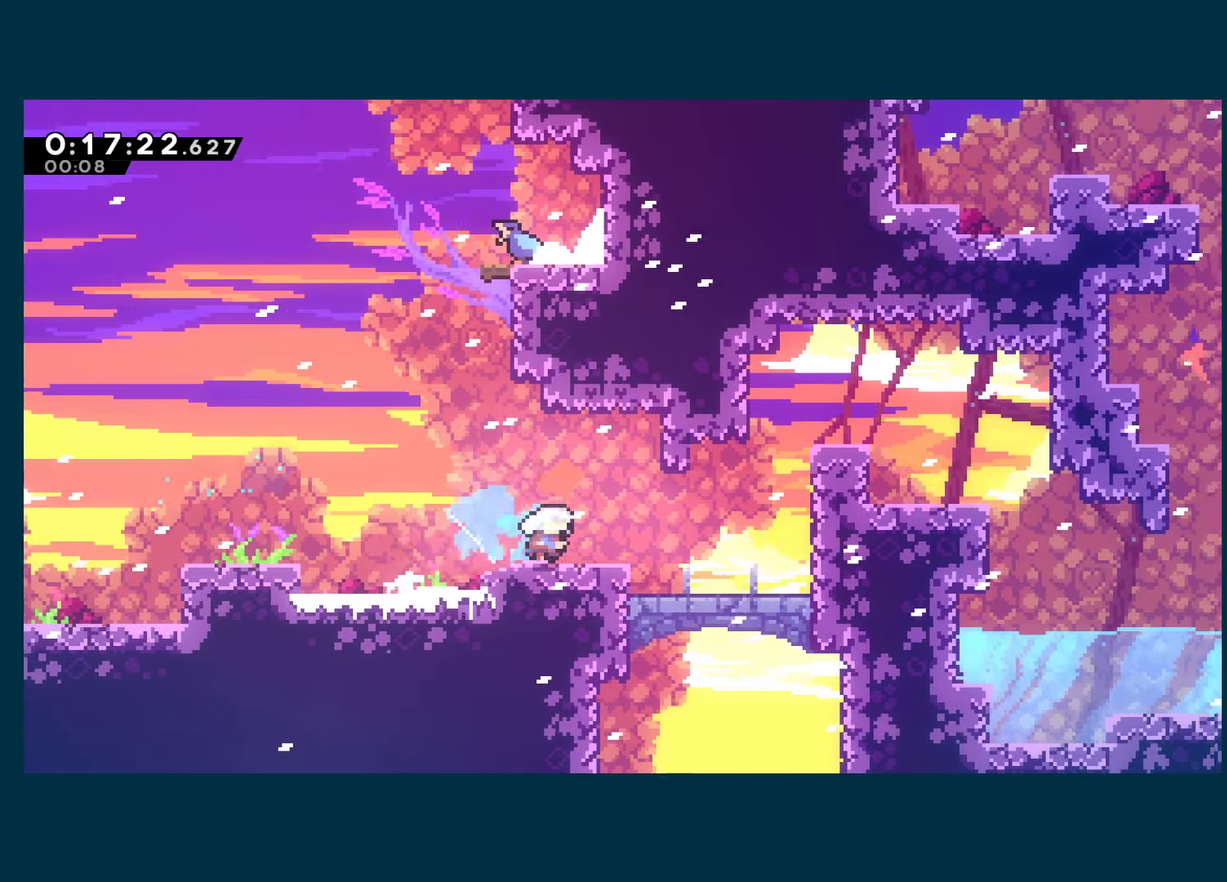
{"buttons": ["A", "R1", "DPAD_RIGHT"], "left_stick": "center", "right_stick": "center", "events": [[34, "A", "down"], [117, "R1", "down"], [117, "X", "up"], [134, "A", "up"], [184, "A", "down"], [417, "A", "up"], [467, "A", "down"]]}
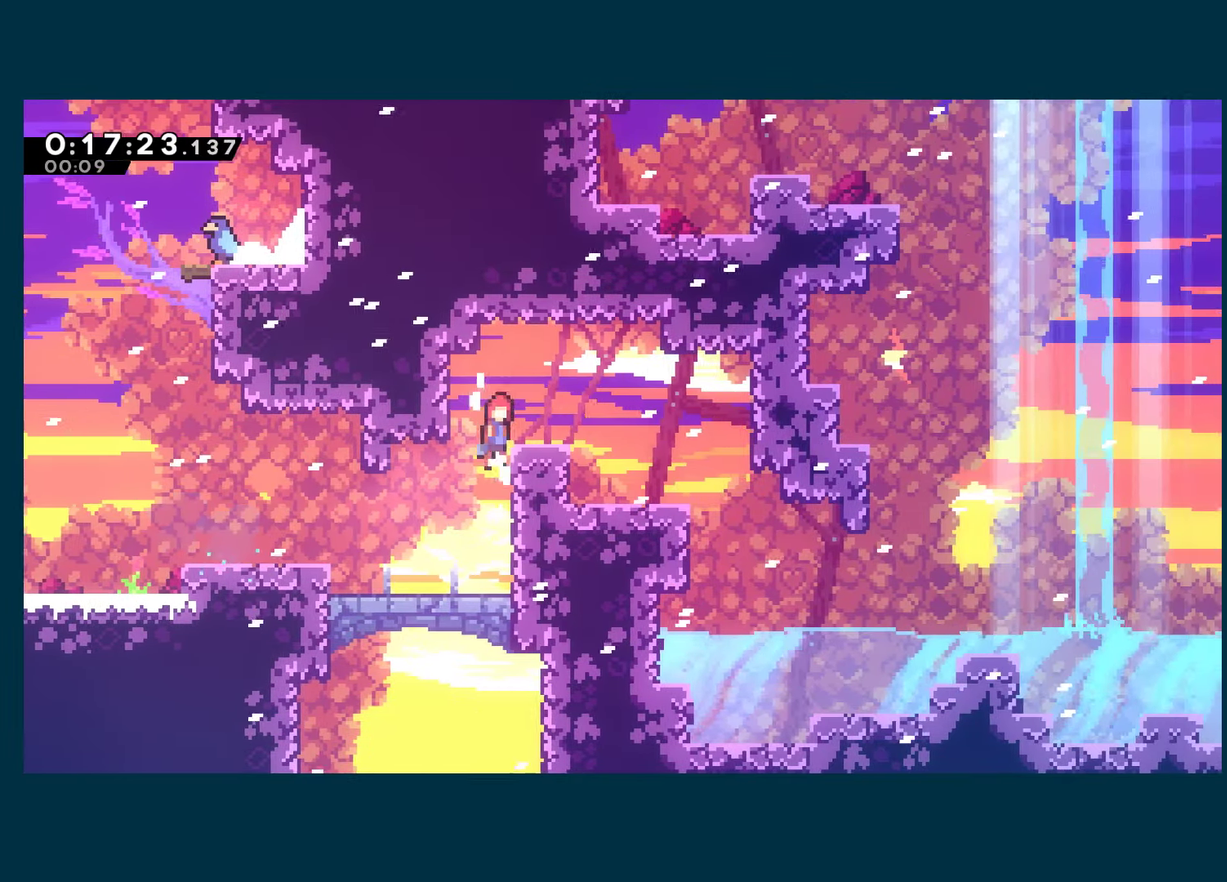
{"buttons": ["DPAD_RIGHT"], "left_stick": "center", "right_stick": "center", "events": [[167, "A", "up"], [184, "R1", "up"]]}
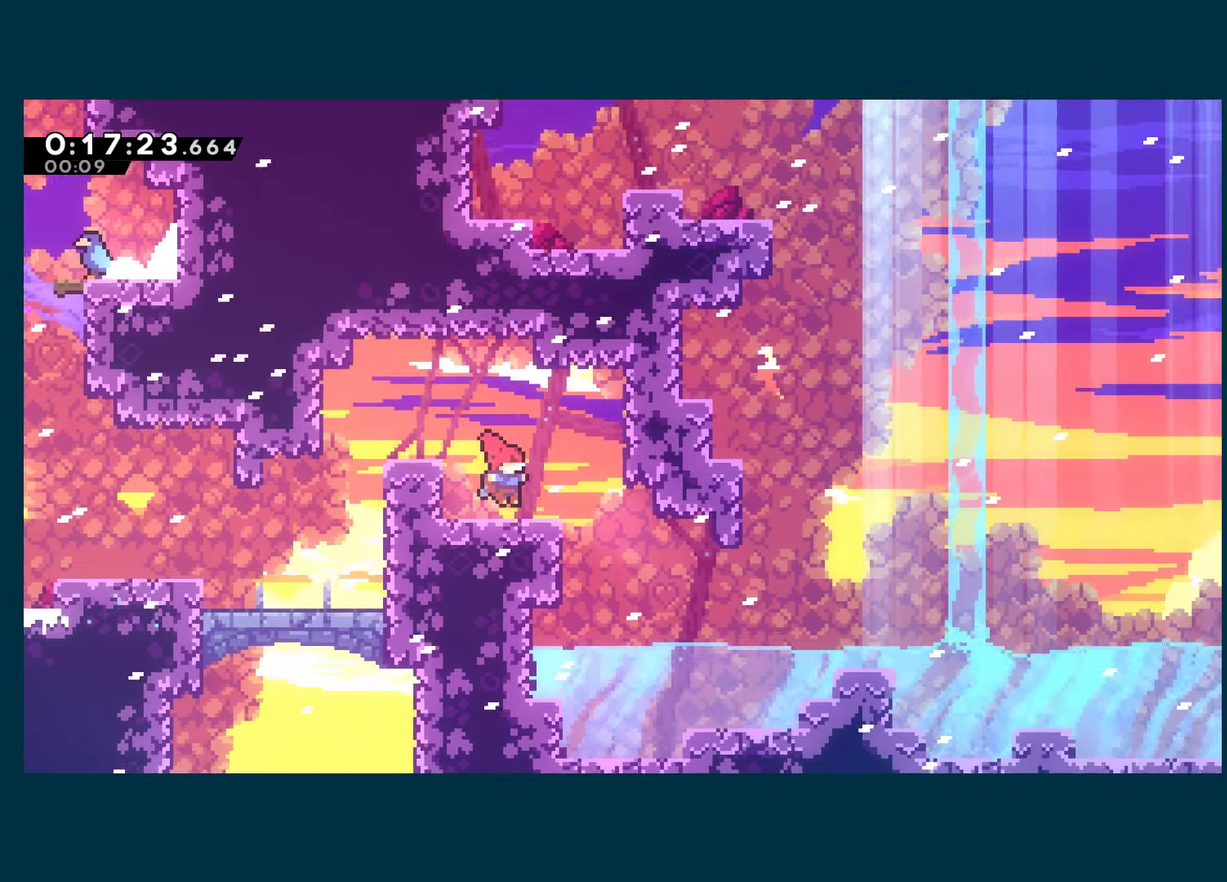
{"buttons": ["DPAD_RIGHT"], "left_stick": "center", "right_stick": "center", "events": []}
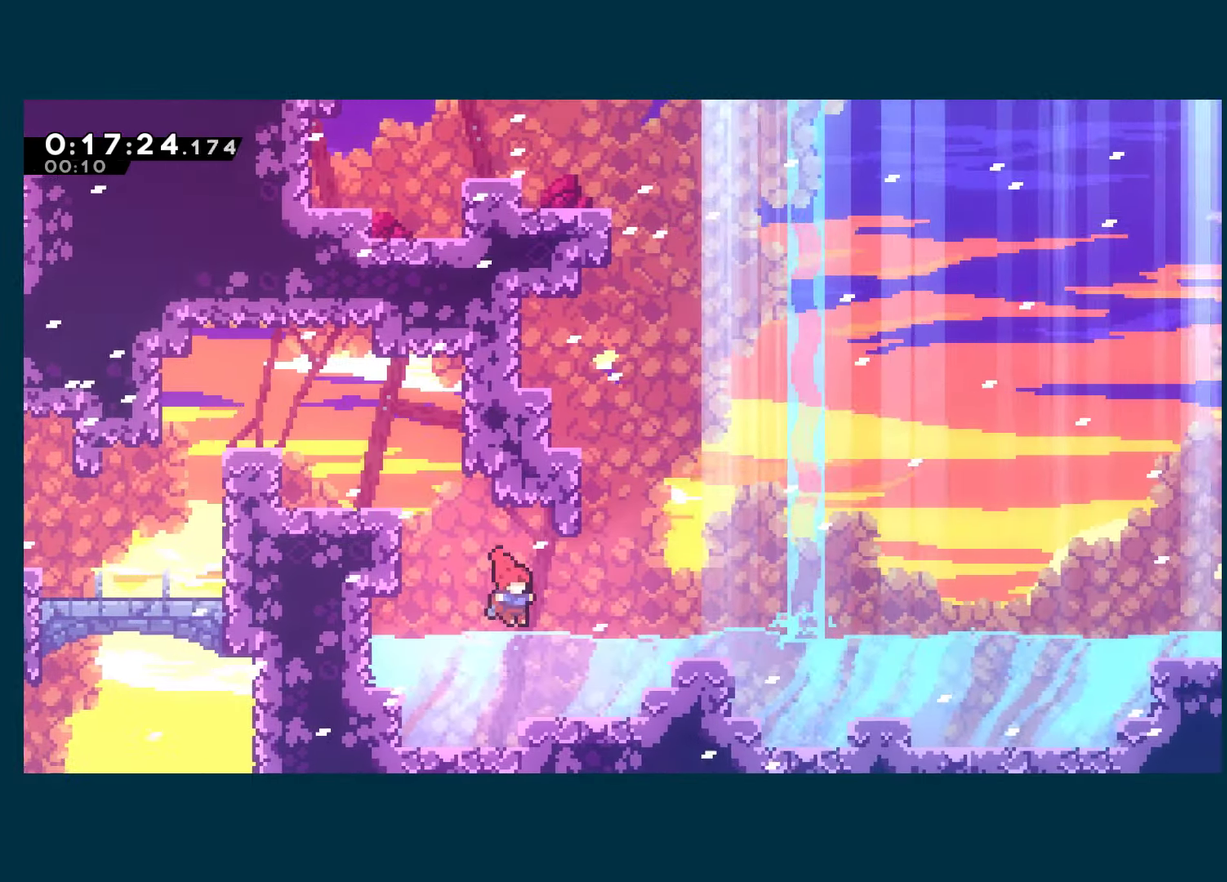
{"buttons": ["A", "X"], "left_stick": "center", "right_stick": "center", "events": [[117, "A", "down"], [234, "DPAD_RIGHT", "up"], [234, "DPAD_UP", "down"], [234, "X", "down"], [250, "A", "up"], [466, "A", "down"], [466, "DPAD_UP", "up"]]}
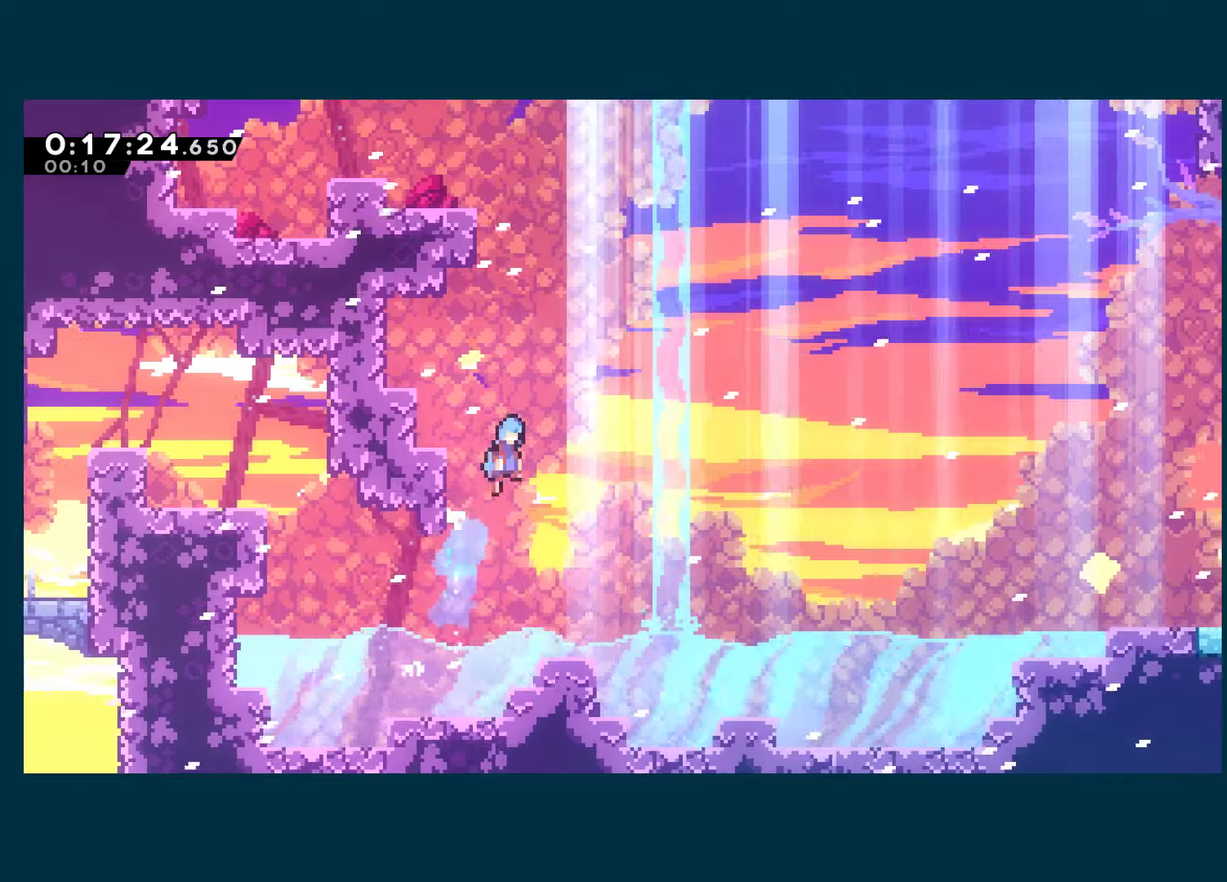
{"buttons": ["DPAD_LEFT"], "left_stick": "center", "right_stick": "center", "events": [[100, "DPAD_LEFT", "down"], [416, "A", "up"], [416, "X", "up"]]}
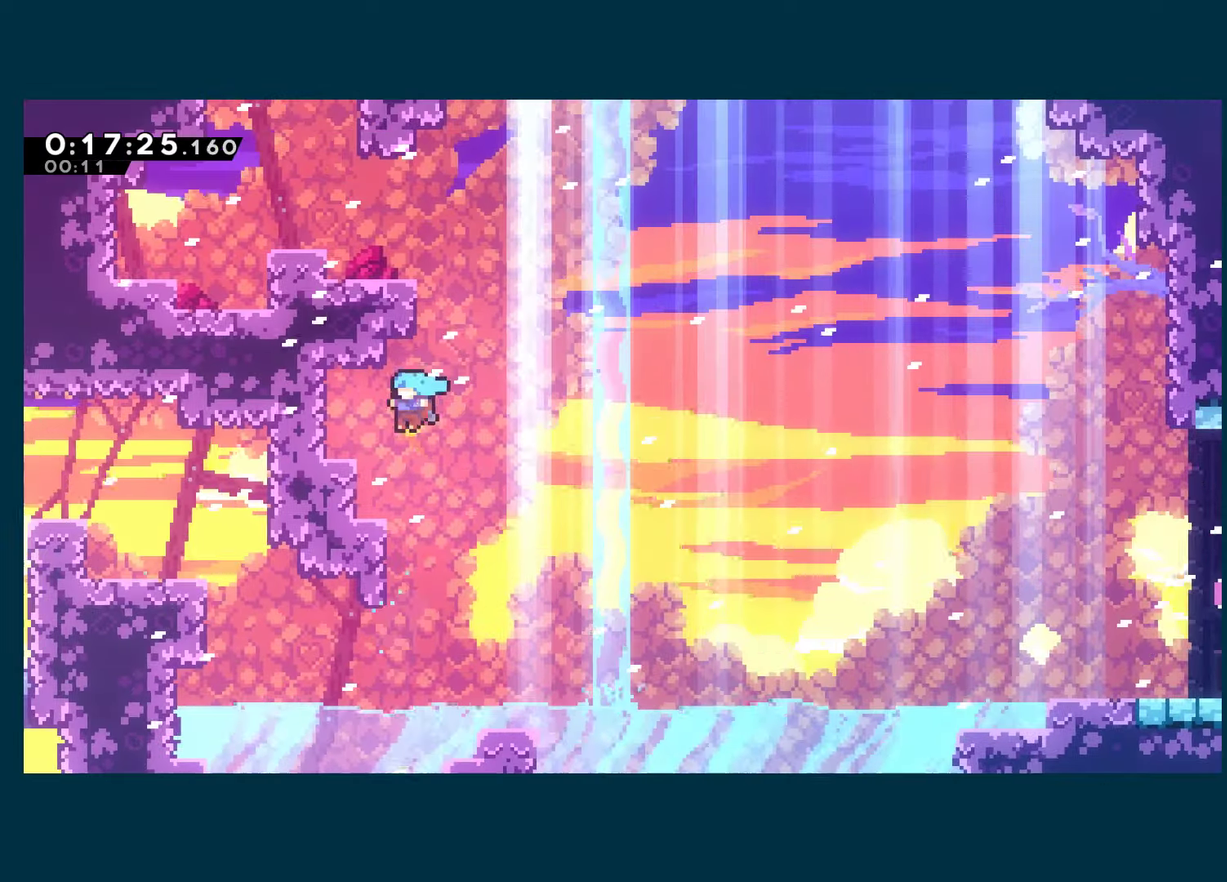
{"buttons": ["X", "DPAD_UP"], "left_stick": "center", "right_stick": "center", "events": [[16, "DPAD_LEFT", "up"], [250, "A", "down"], [250, "DPAD_RIGHT", "down"], [400, "DPAD_RIGHT", "up"], [400, "DPAD_UP", "down"], [450, "X", "down"], [466, "A", "up"]]}
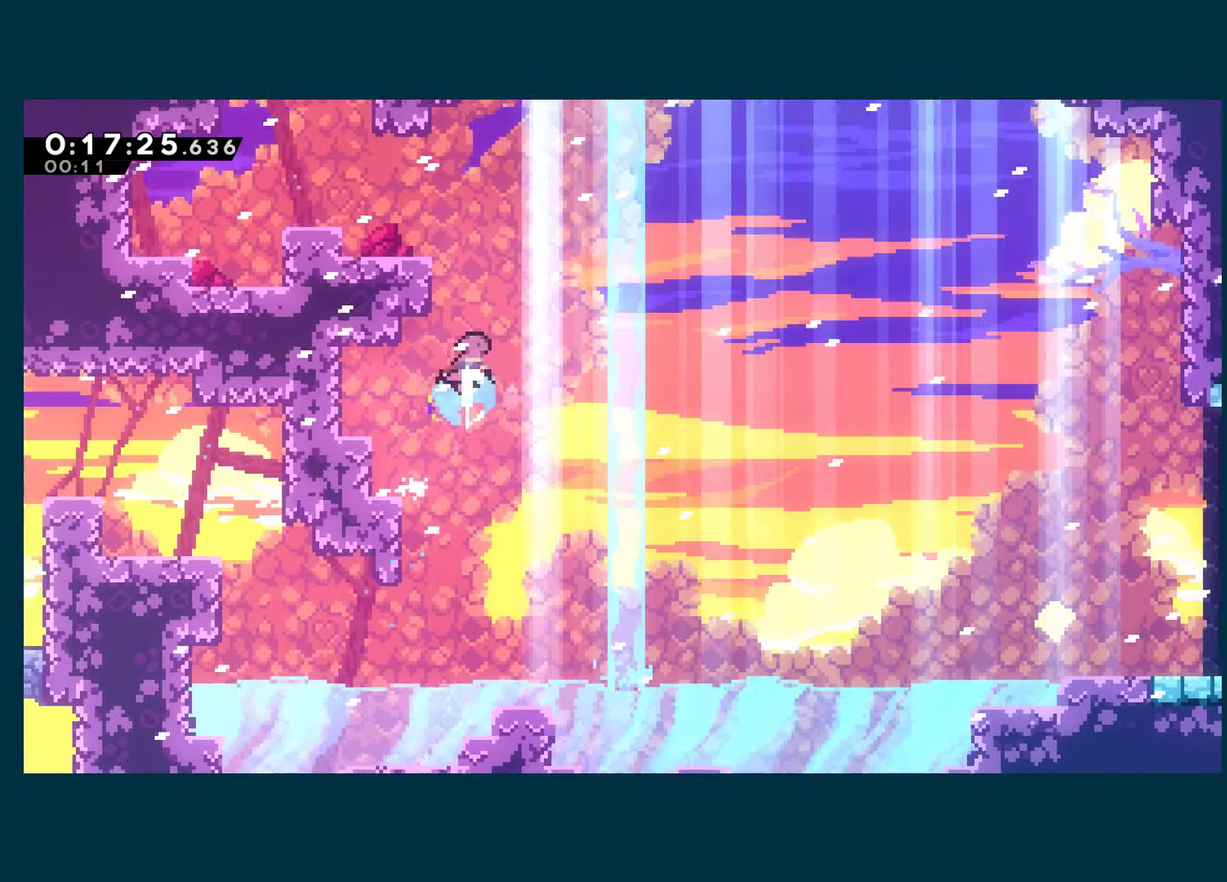
{"buttons": ["A", "DPAD_LEFT"], "left_stick": "center", "right_stick": "center", "events": [[50, "R1", "down"], [83, "X", "up"], [133, "DPAD_LEFT", "down"], [166, "DPAD_UP", "up"], [183, "R1", "up"], [466, "A", "down"]]}
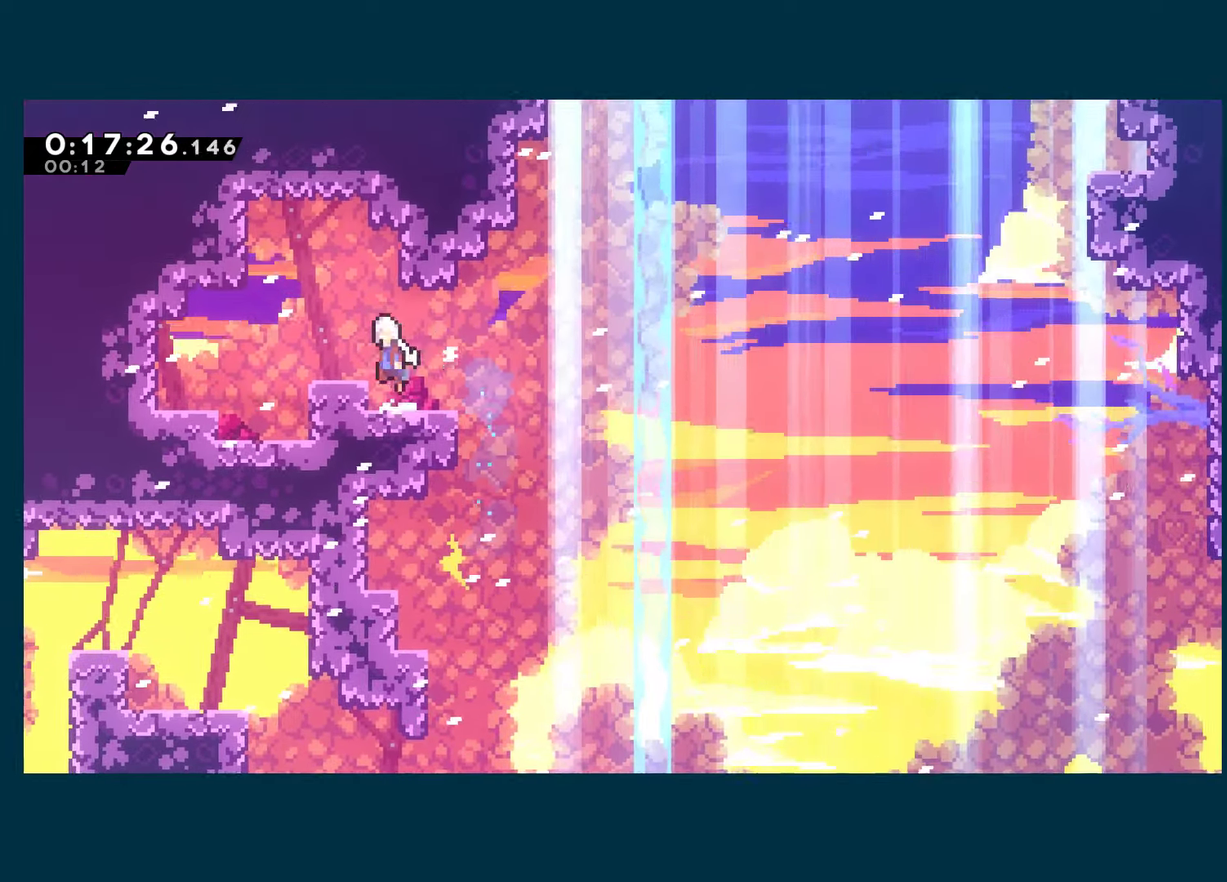
{"buttons": ["DPAD_LEFT"], "left_stick": "center", "right_stick": "center", "events": [[116, "X", "down"], [133, "A", "up"], [133, "DPAD_DOWN", "down"], [233, "A", "down"], [233, "DPAD_DOWN", "up"], [300, "A", "up"], [300, "X", "up"]]}
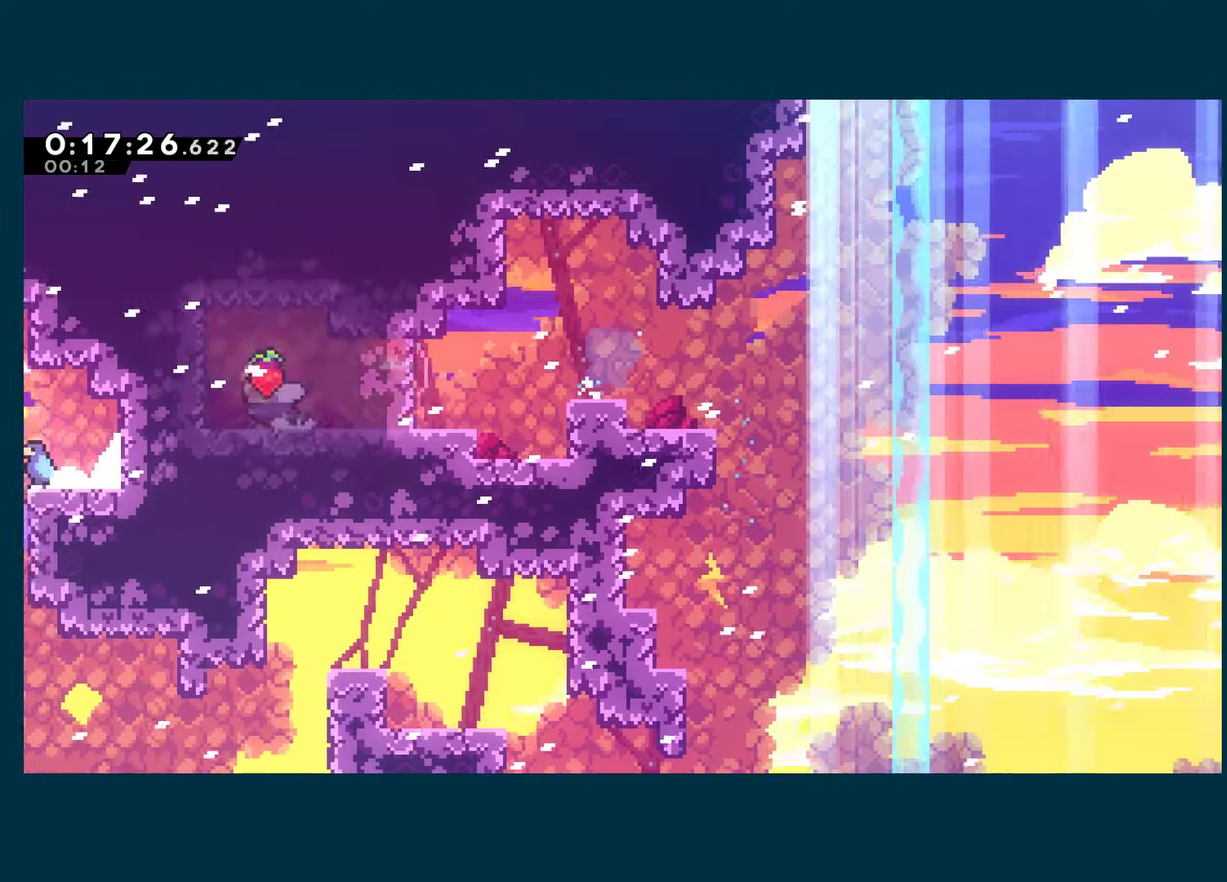
{"buttons": ["A", "X", "DPAD_RIGHT"], "left_stick": "center", "right_stick": "center", "events": [[100, "DPAD_LEFT", "up"], [150, "DPAD_RIGHT", "down"], [266, "A", "down"], [316, "X", "down"], [333, "A", "up"], [350, "DPAD_DOWN", "down"], [483, "A", "down"], [500, "DPAD_DOWN", "up"]]}
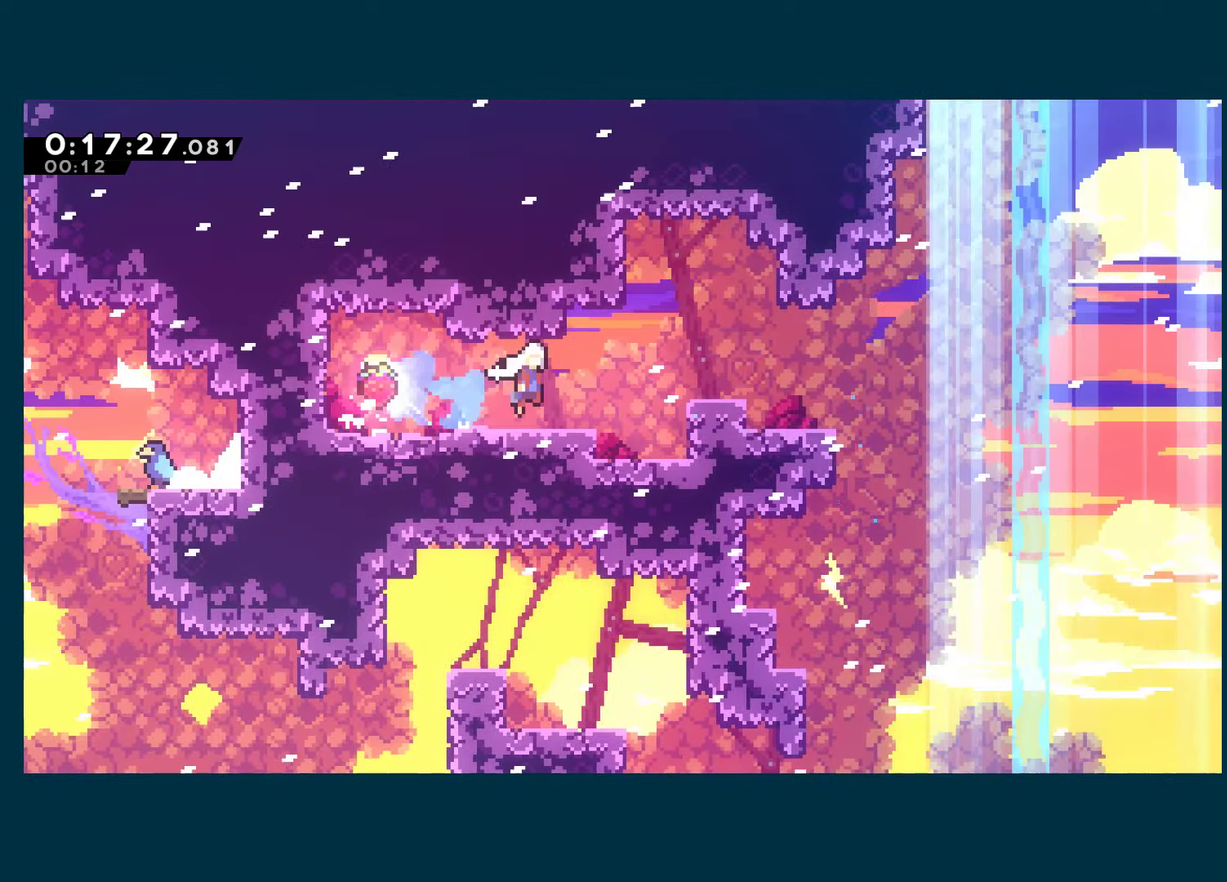
{"buttons": ["DPAD_RIGHT"], "left_stick": "center", "right_stick": "center", "events": [[233, "A", "up"], [266, "X", "up"]]}
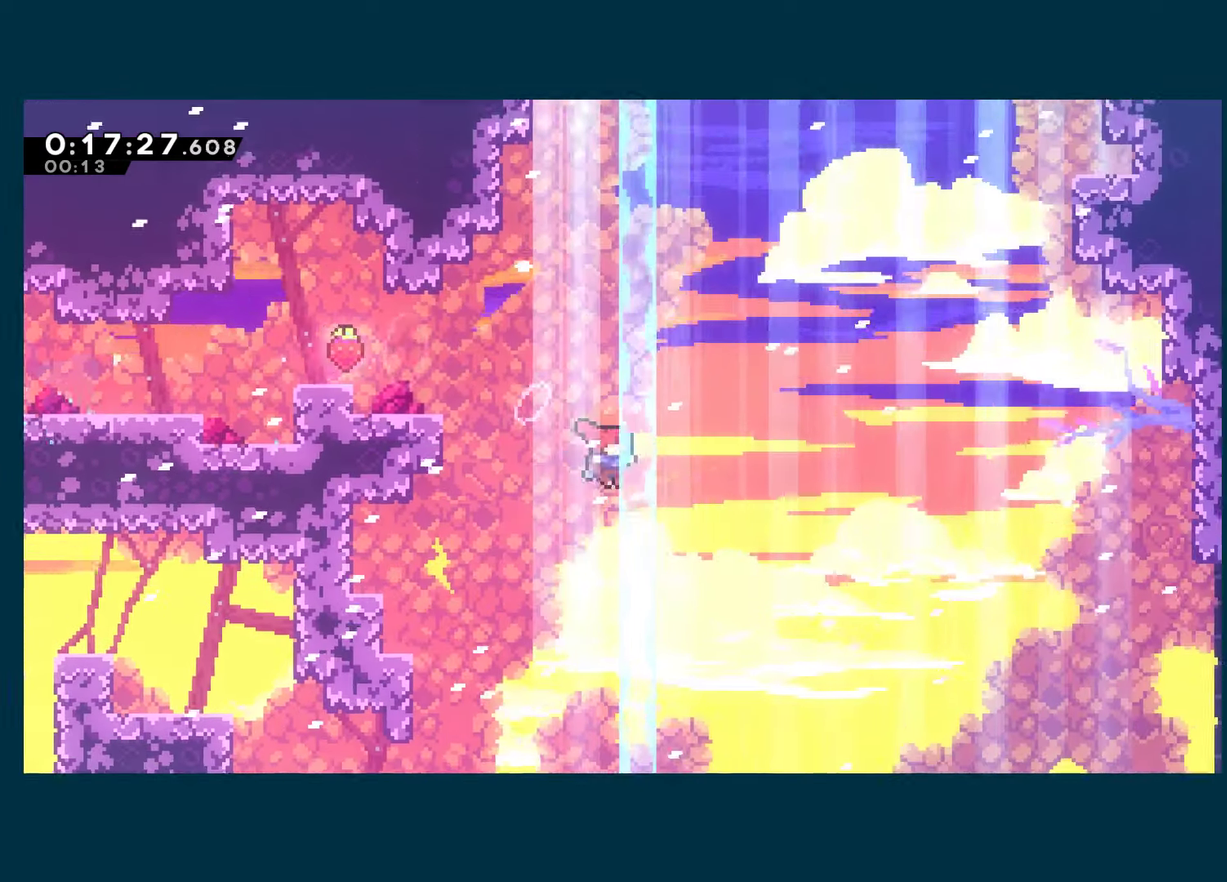
{"buttons": ["X", "DPAD_RIGHT"], "left_stick": "center", "right_stick": "center", "events": [[466, "X", "down"]]}
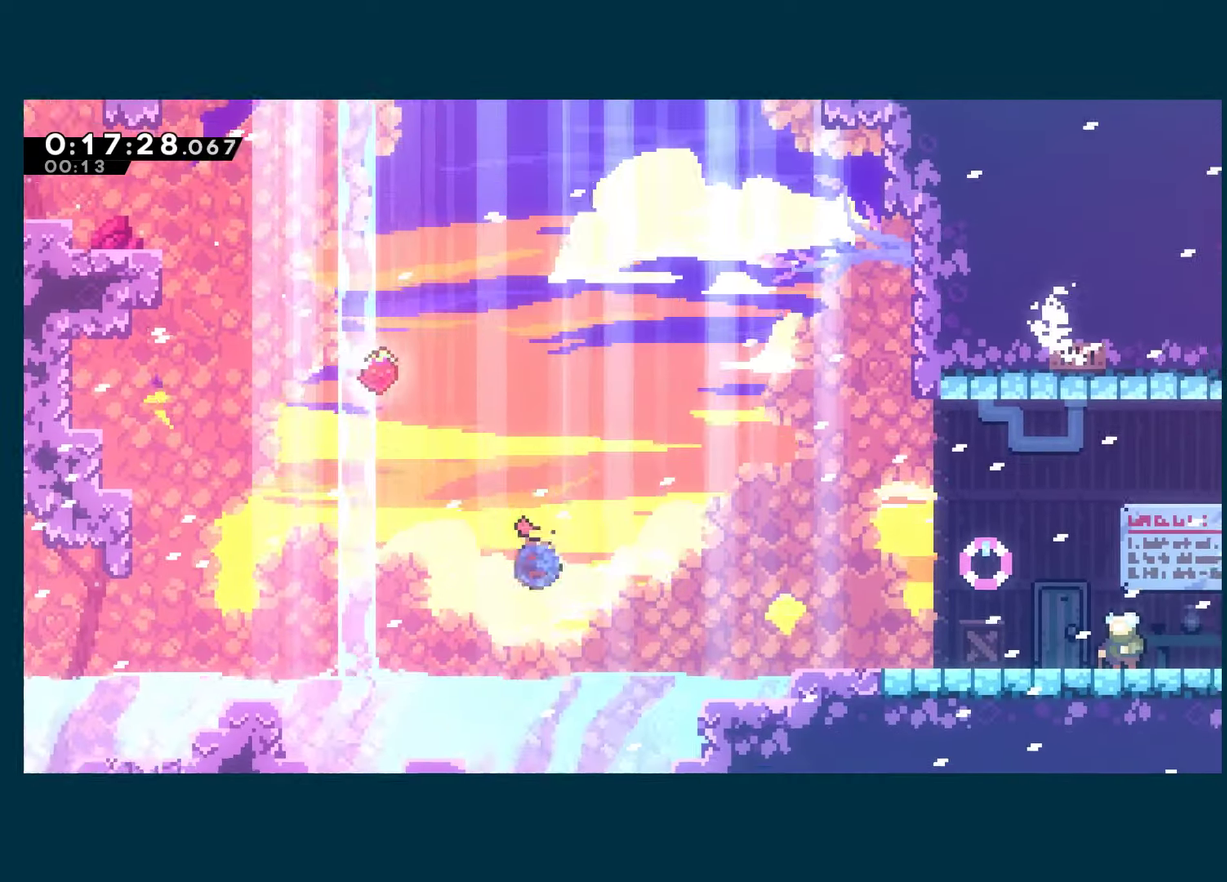
{"buttons": ["DPAD_RIGHT"], "left_stick": "center", "right_stick": "center", "events": [[50, "X", "up"]]}
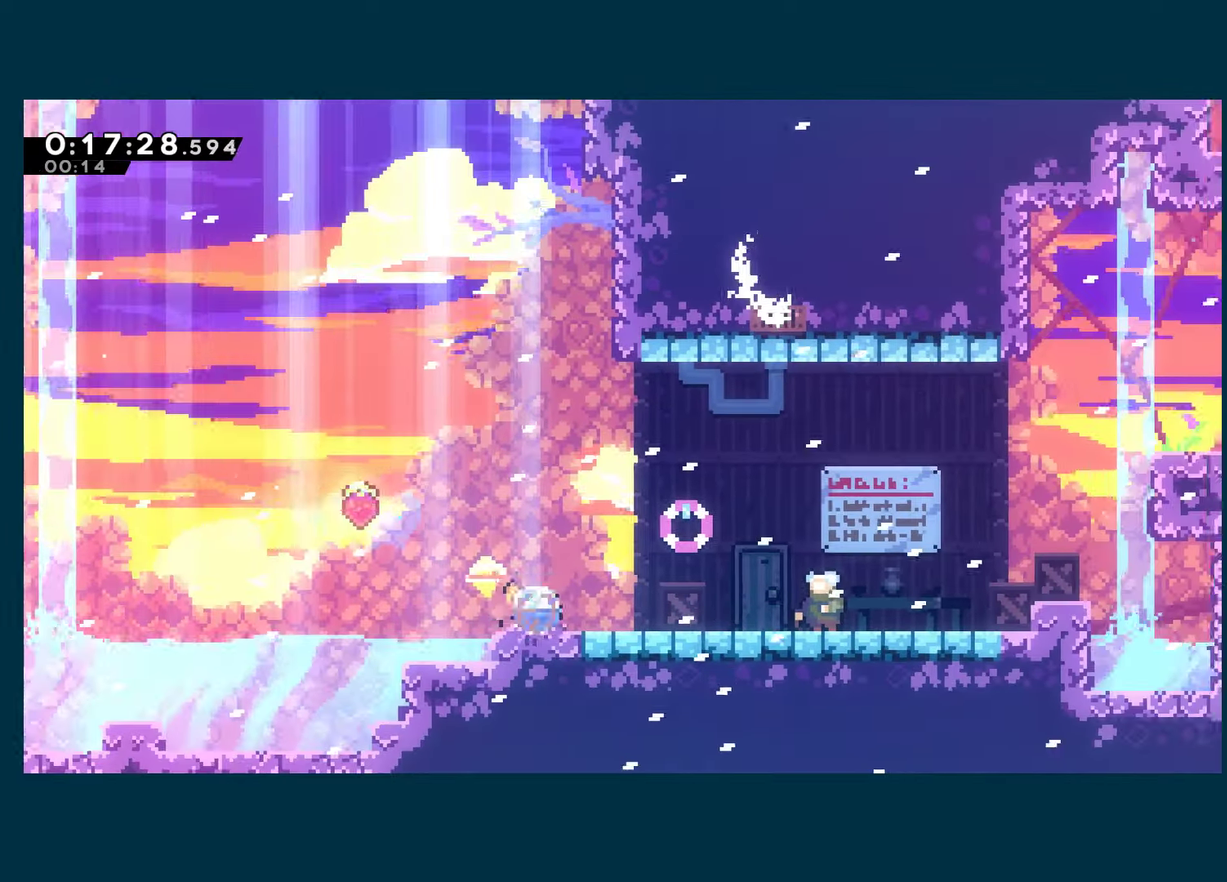
{"buttons": [], "left_stick": "center", "right_stick": "center", "events": [[33, "X", "down"], [133, "X", "up"], [283, "DPAD_RIGHT", "up"], [366, "START", "down"], [416, "DPAD_DOWN", "down"], [450, "START", "up"], [466, "DPAD_DOWN", "up"]]}
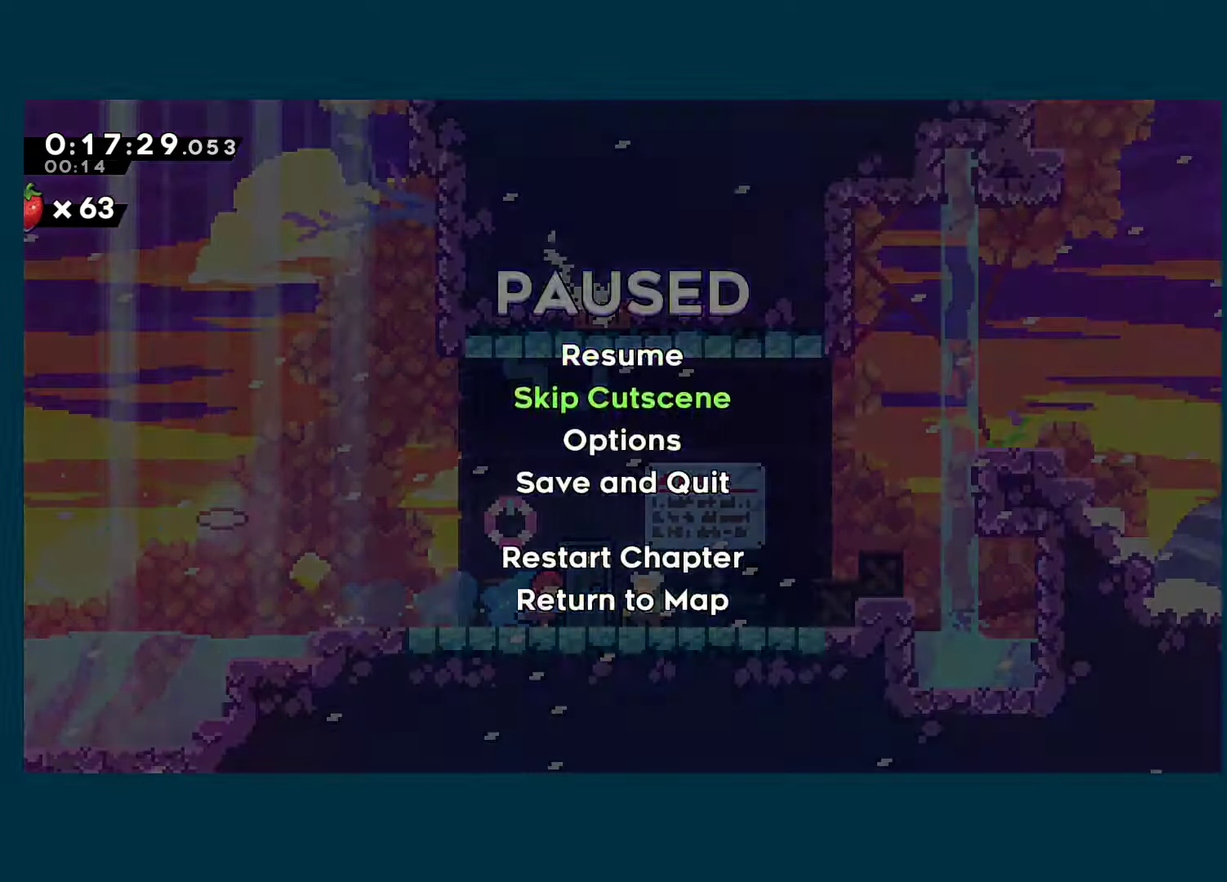
{"buttons": ["DPAD_UP", "DPAD_RIGHT"], "left_stick": "center", "right_stick": "center", "events": [[50, "A", "down"], [100, "DPAD_RIGHT", "down"], [116, "DPAD_UP", "down"], [133, "A", "up"]]}